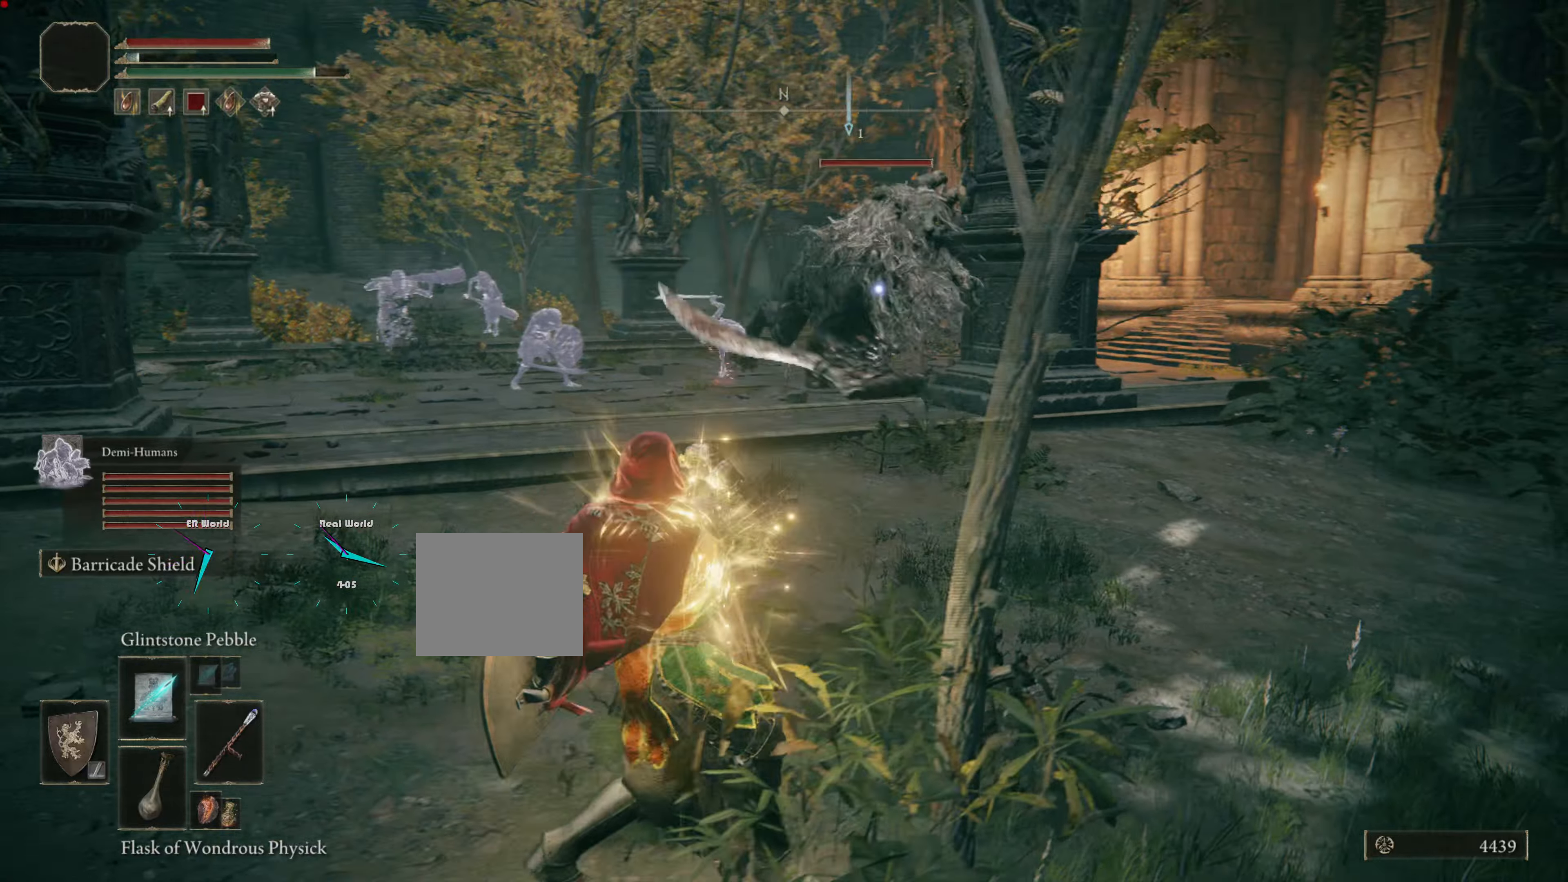
Gameplay with a controller (PlayStation layout); each line is a JSON object with the inputs held at the frame after it. "events" lists button and stick changes between this image and that frame as [ms after this image, input, new state], when the widget could be followed in between.
{"buttons": ["CIRCLE", "L1"], "left_stick": "left", "right_stick": "center", "events": [[83, "CROSS", "down"], [116, "TRIANGLE", "down"], [183, "TRIANGLE", "up"], [217, "CROSS", "up"]]}
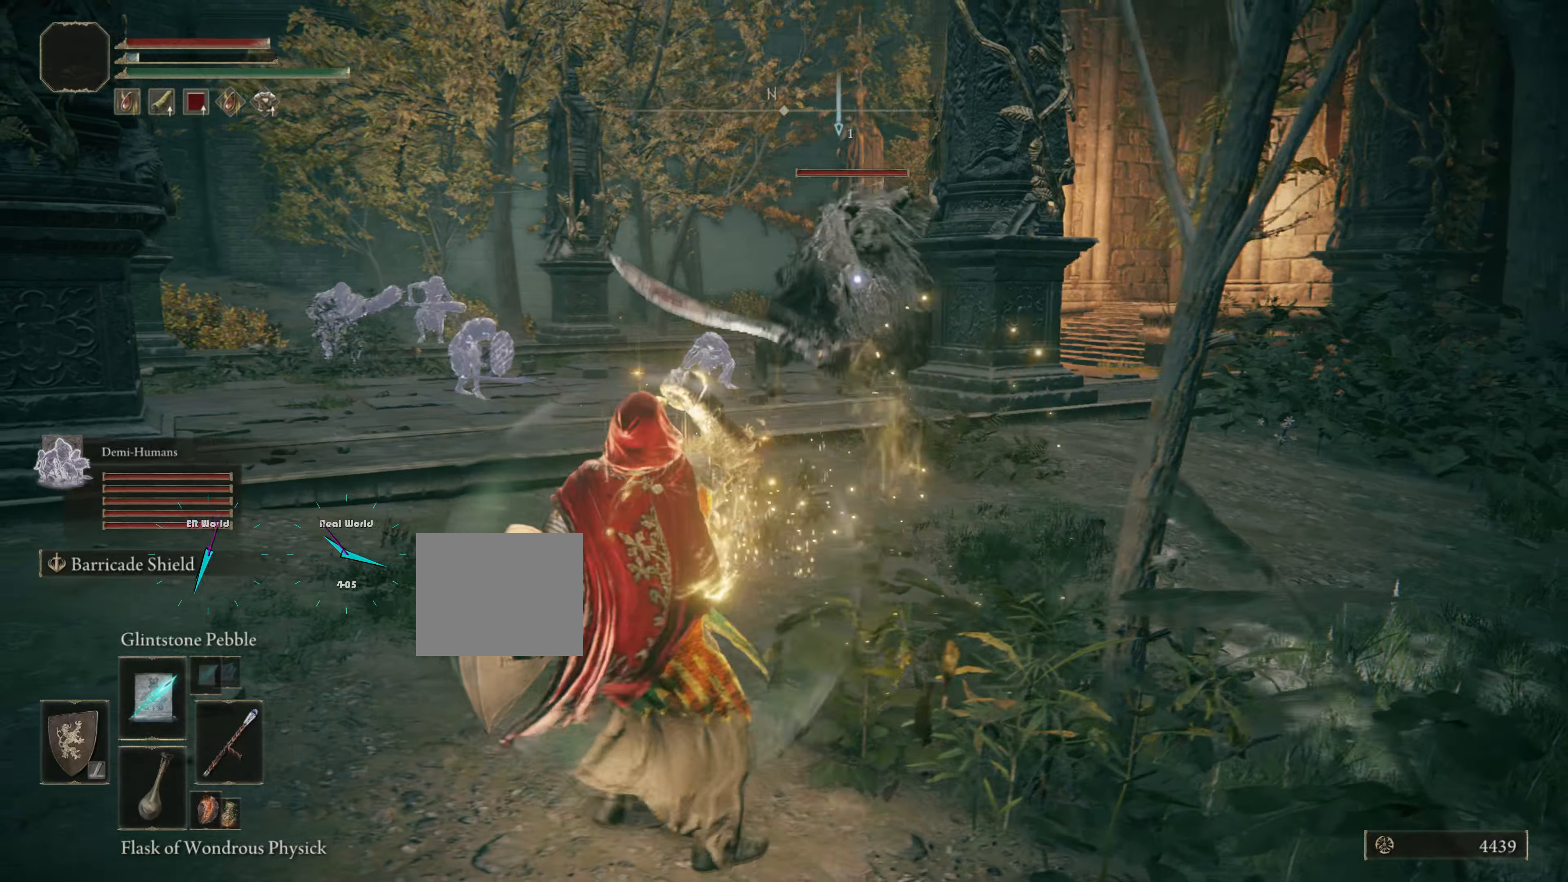
{"buttons": ["CIRCLE", "L1"], "left_stick": "left", "right_stick": "center", "events": []}
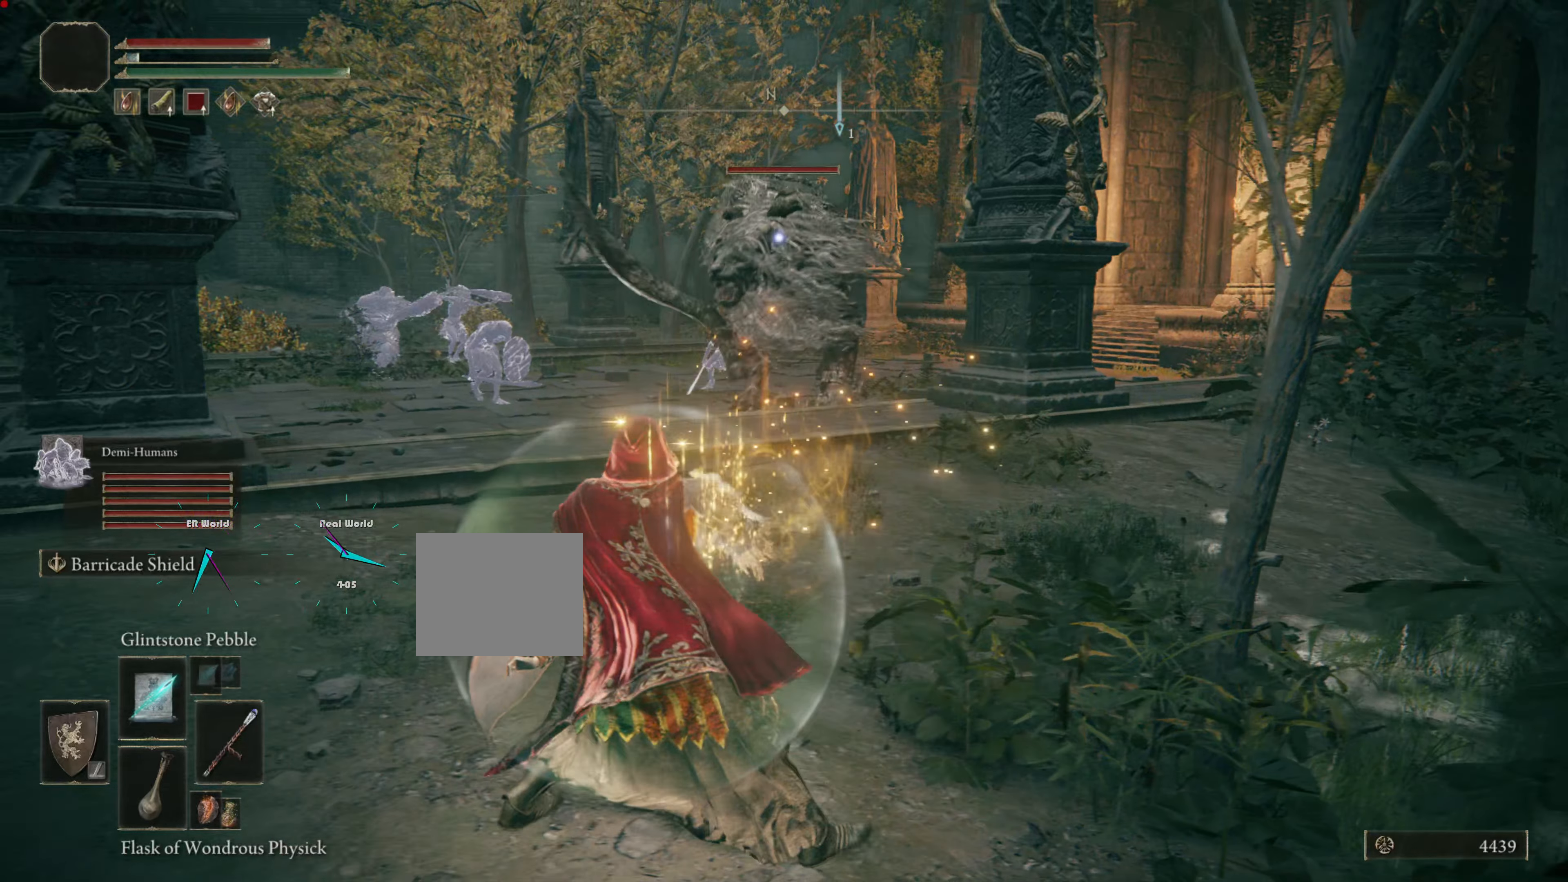
{"buttons": ["CIRCLE", "L1", "L2"], "left_stick": "left", "right_stick": "center", "events": [[467, "L2", "down"]]}
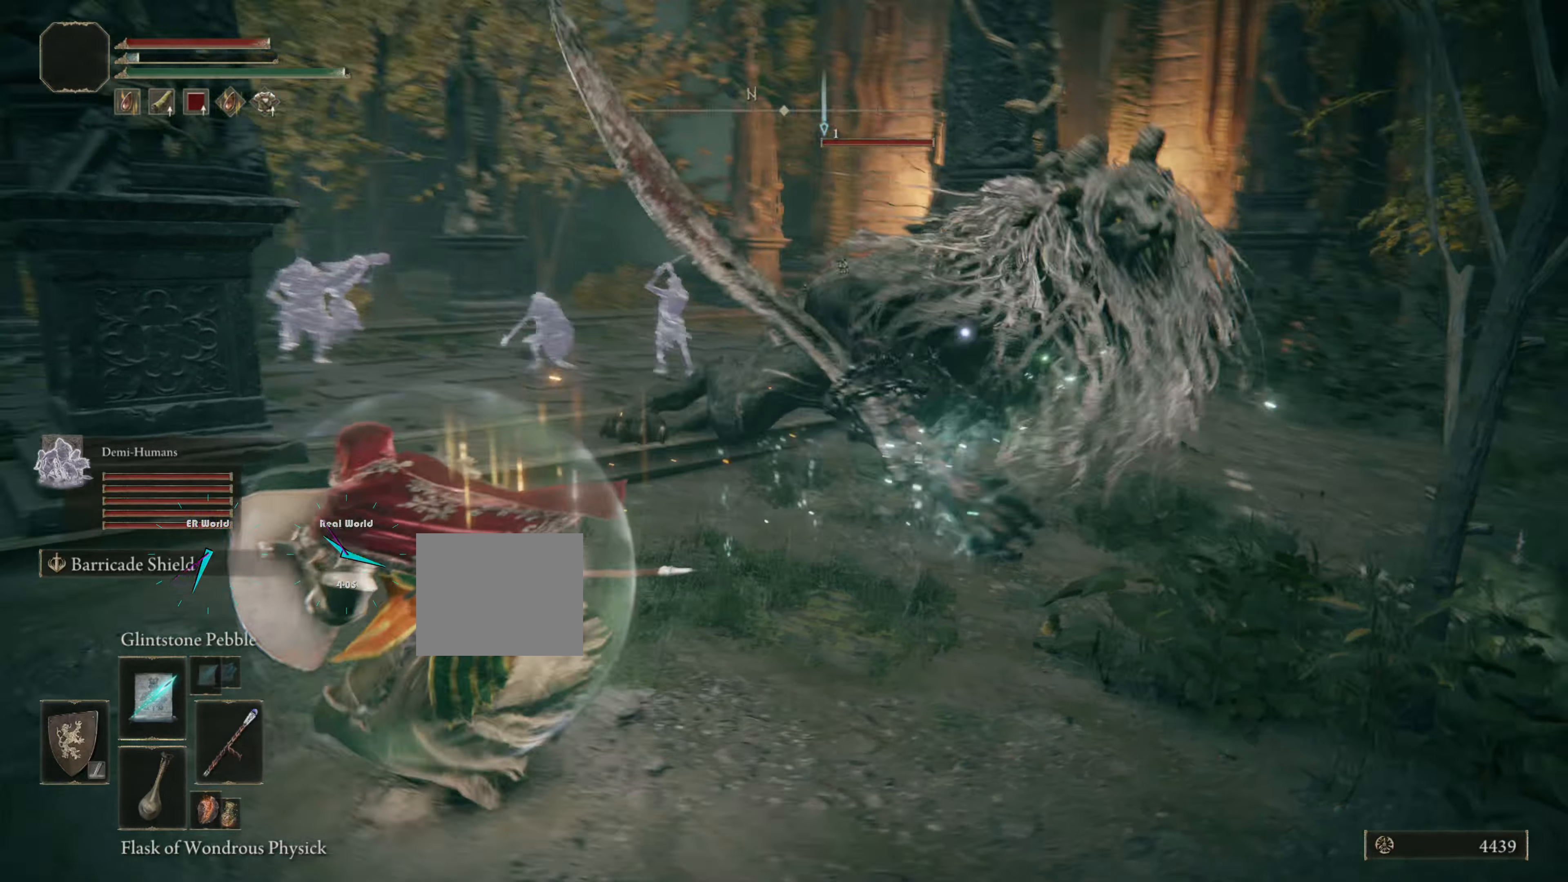
{"buttons": ["CIRCLE", "L1"], "left_stick": "down-left", "right_stick": "center", "events": [[33, "L2", "up"], [434, "left_stick", "down-left"]]}
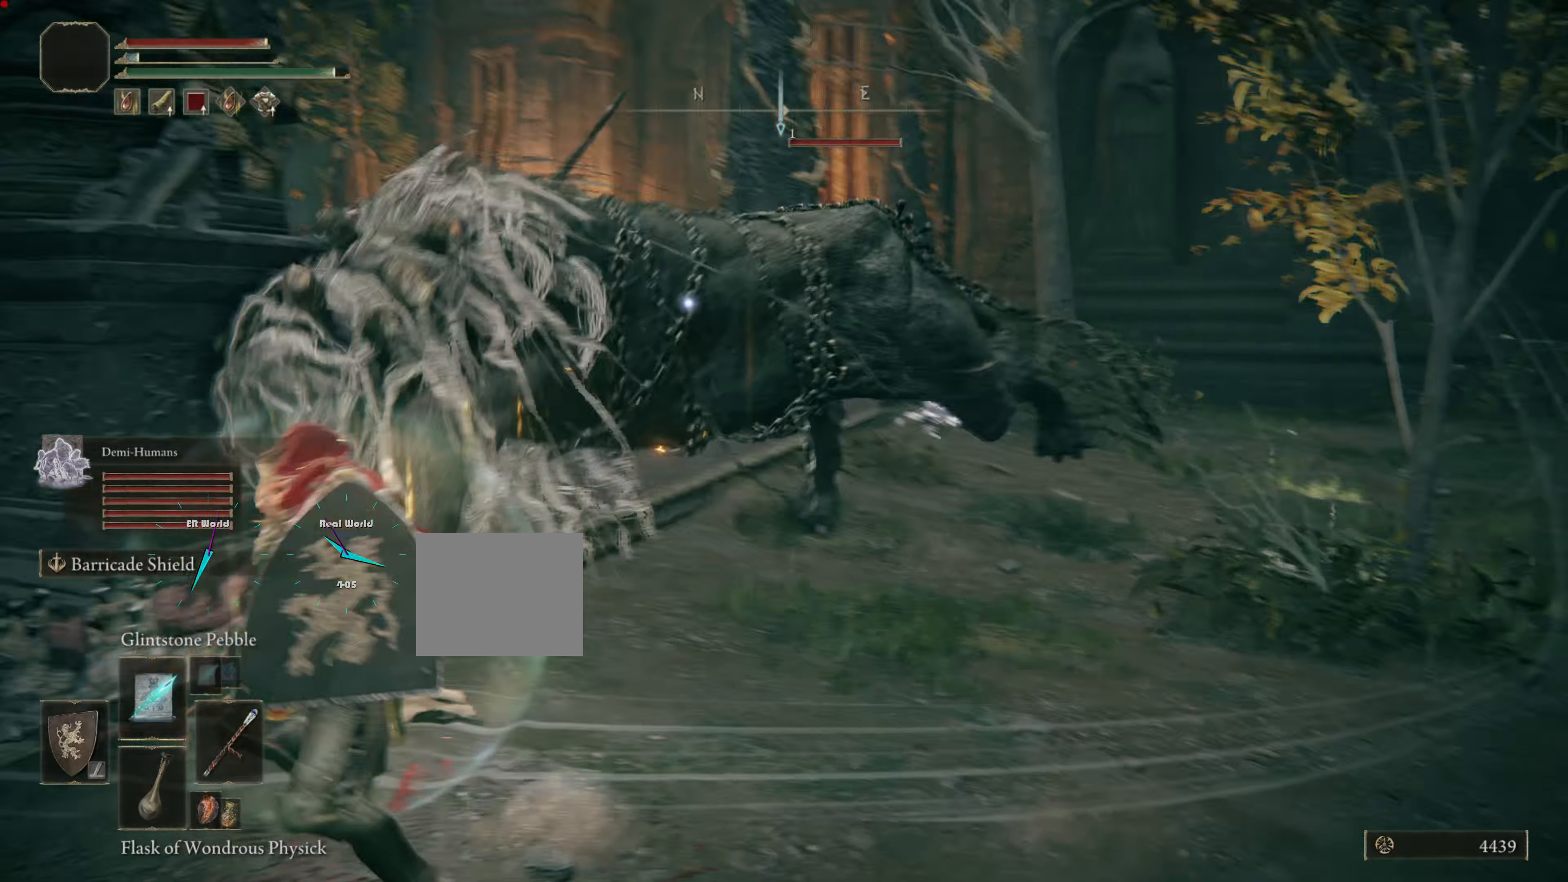
{"buttons": ["CIRCLE", "L1"], "left_stick": "left", "right_stick": "center", "events": [[367, "left_stick", "left"]]}
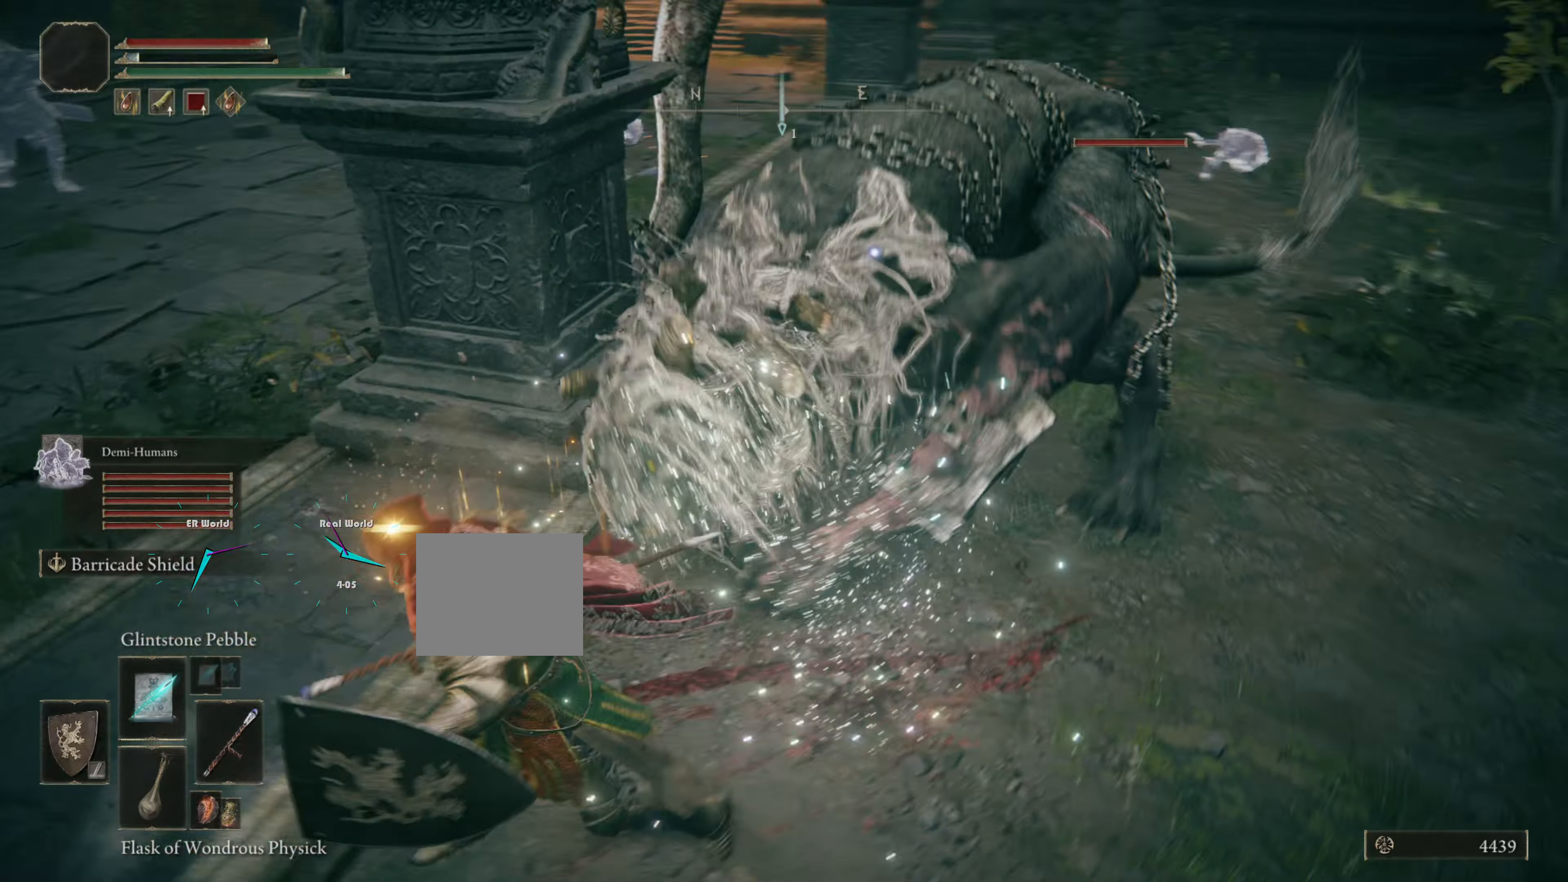
{"buttons": ["CIRCLE", "L1"], "left_stick": "left", "right_stick": "center", "events": [[217, "CIRCLE", "up"], [334, "CIRCLE", "down"], [350, "CIRCLE", "up"], [451, "CIRCLE", "down"]]}
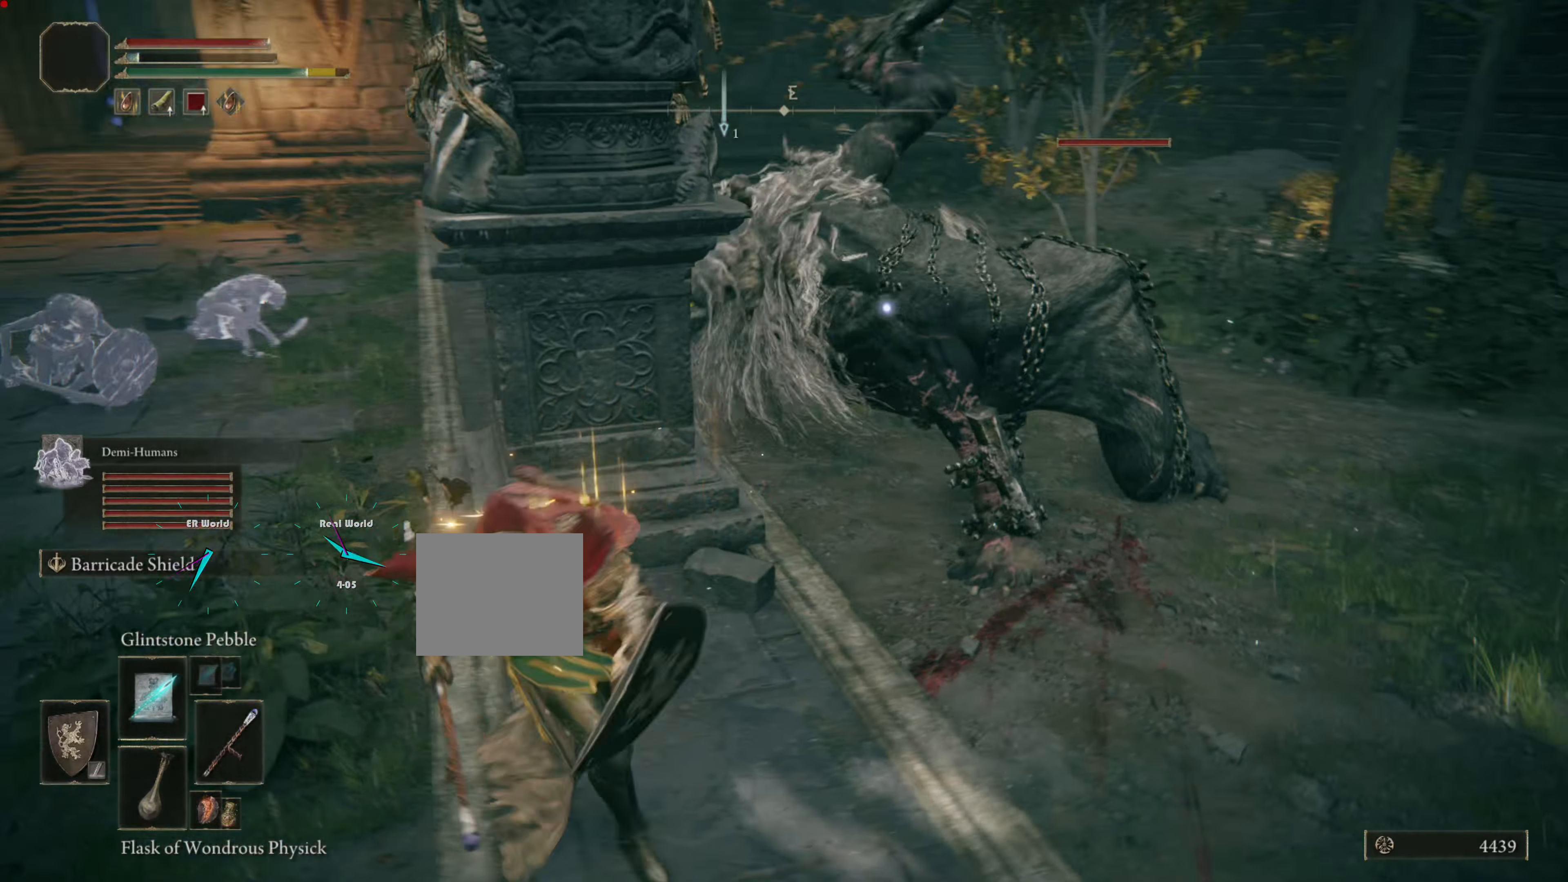
{"buttons": ["CIRCLE", "L1"], "left_stick": "left", "right_stick": "center", "events": [[50, "CIRCLE", "up"], [83, "CIRCLE", "down"]]}
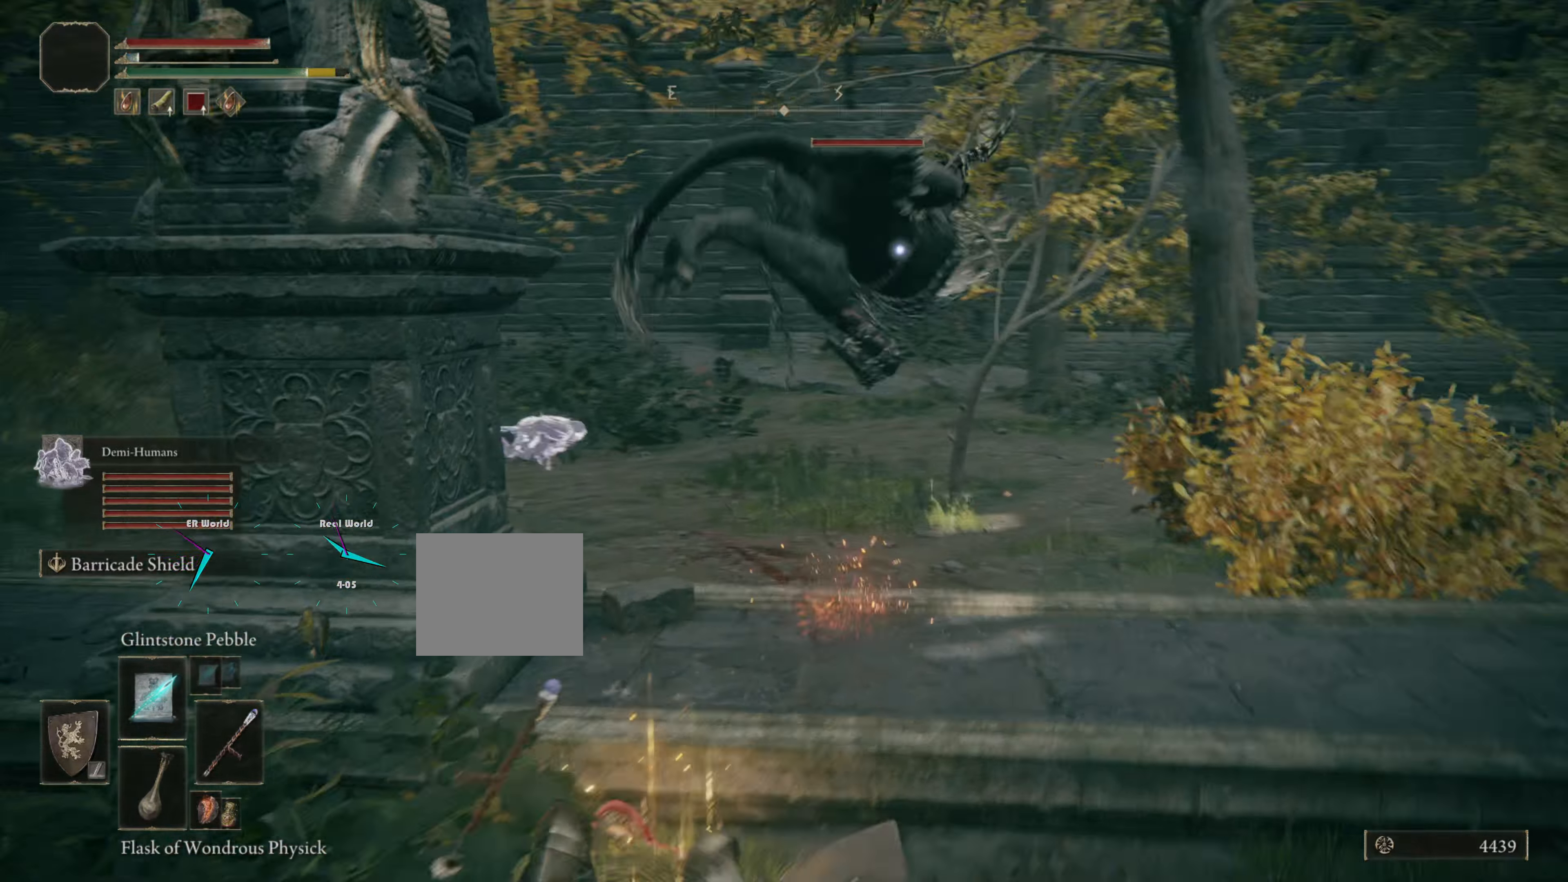
{"buttons": ["CIRCLE", "L1"], "left_stick": "down-left", "right_stick": "center", "events": [[117, "left_stick", "down-left"]]}
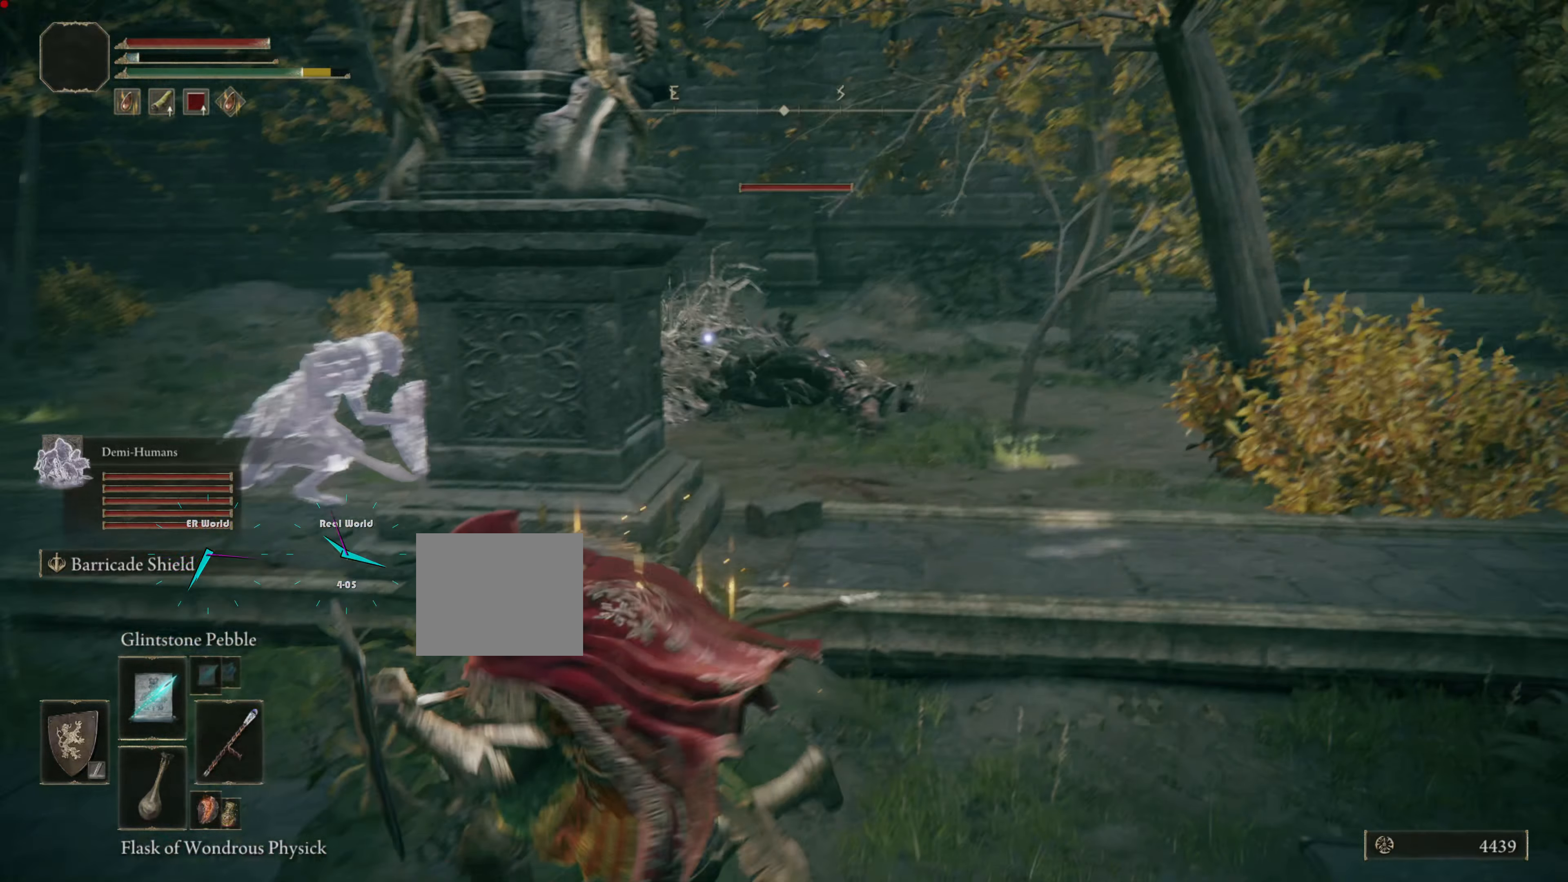
{"buttons": ["CIRCLE", "L1"], "left_stick": "down-left", "right_stick": "center", "events": []}
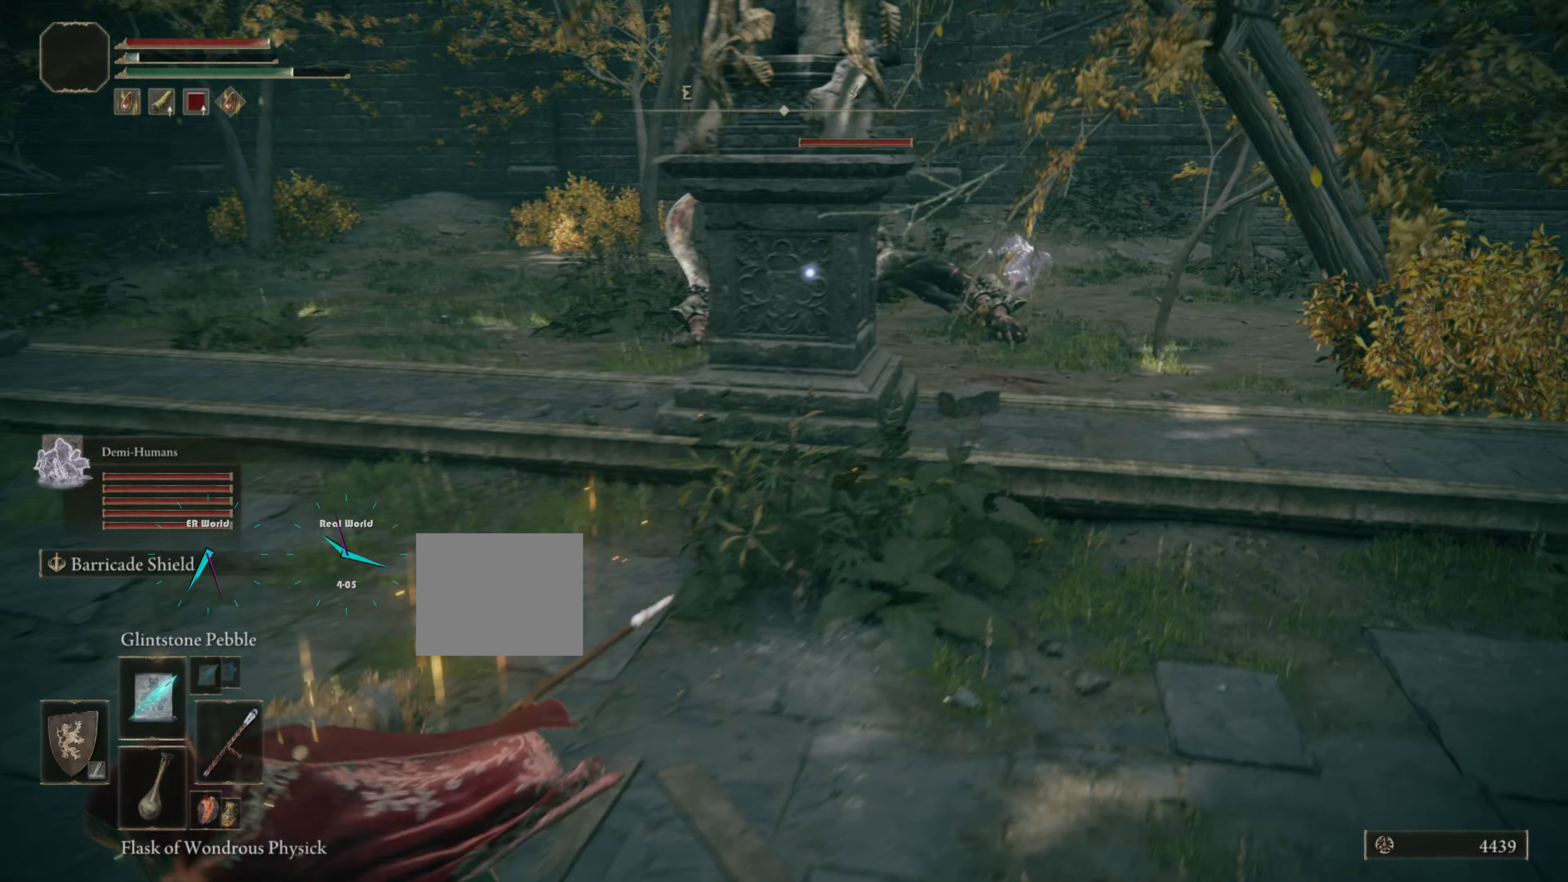
{"buttons": ["CIRCLE", "L1"], "left_stick": "down-left", "right_stick": "center", "events": [[117, "DPAD_LEFT", "down"], [167, "DPAD_LEFT", "up"]]}
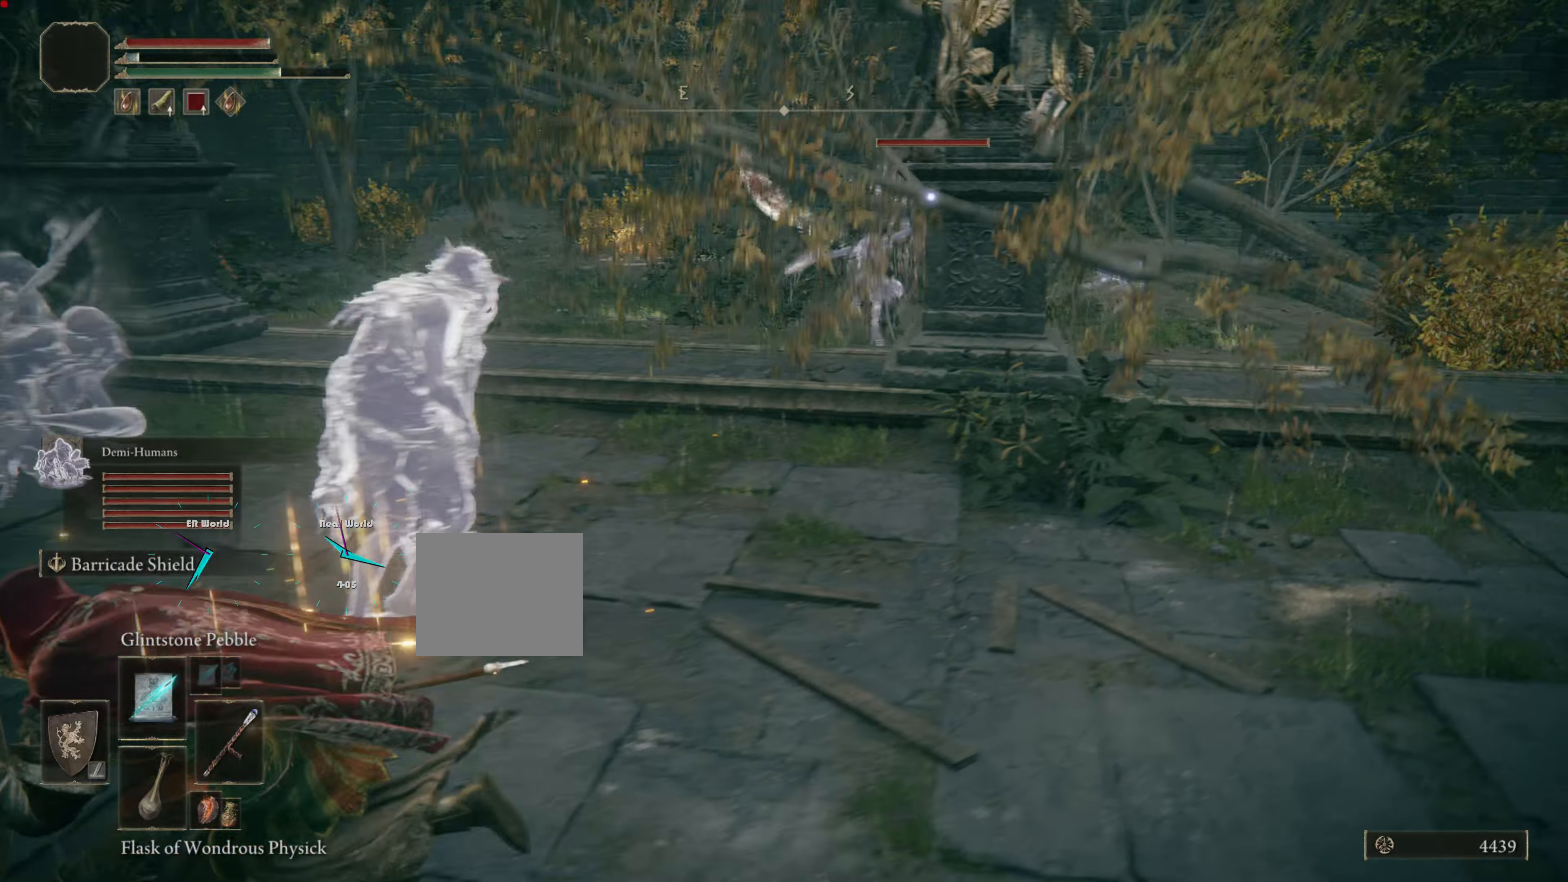
{"buttons": ["CIRCLE", "L1"], "left_stick": "down-left", "right_stick": "center"}
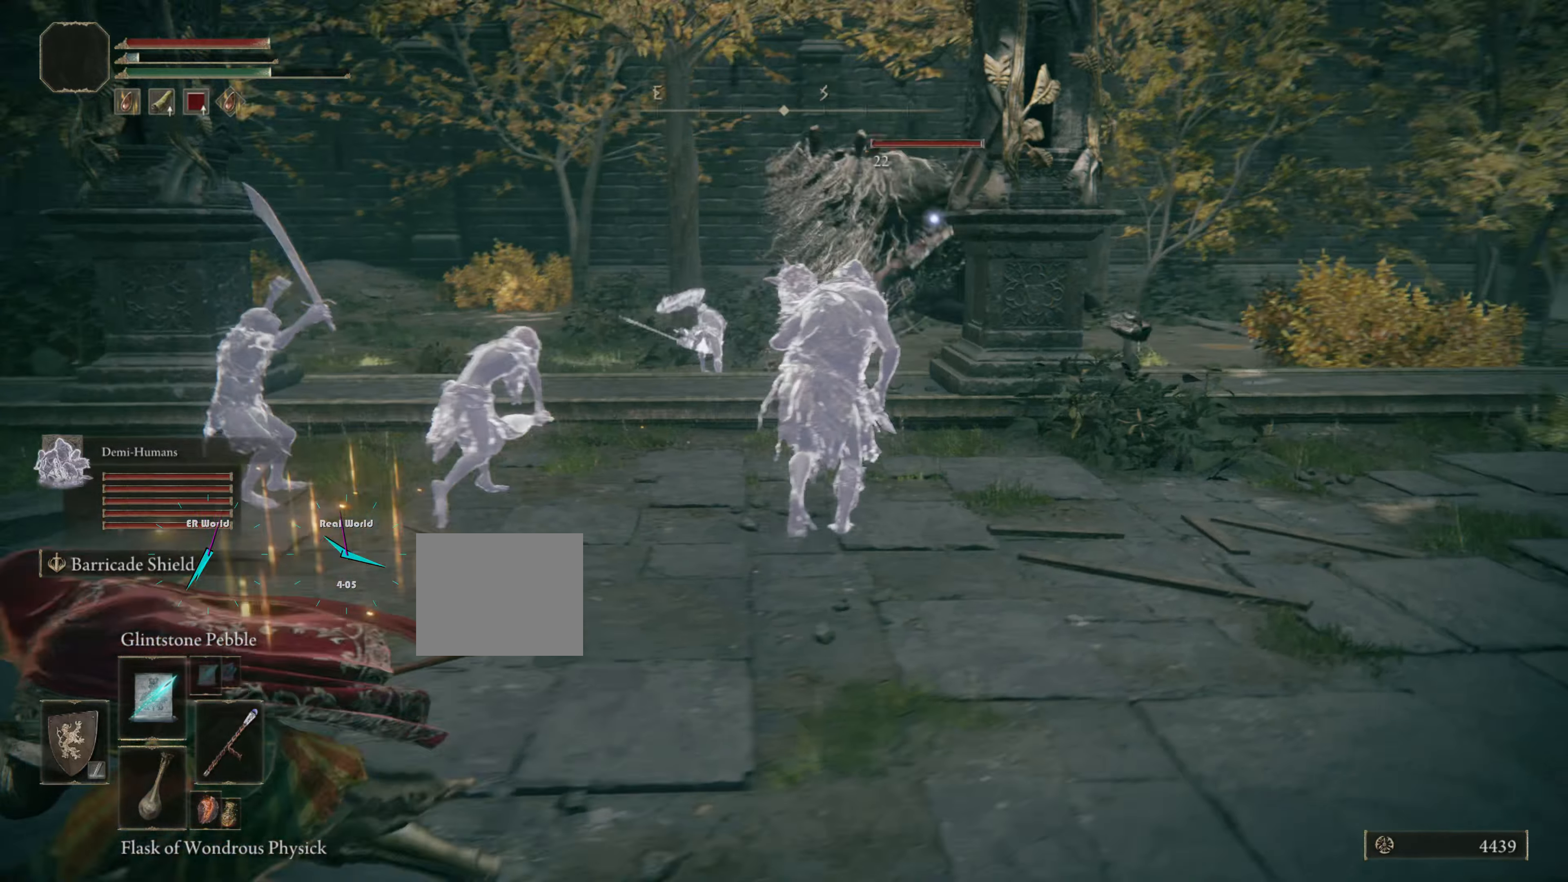
{"buttons": ["CIRCLE", "L1"], "left_stick": "down-left", "right_stick": "center", "events": []}
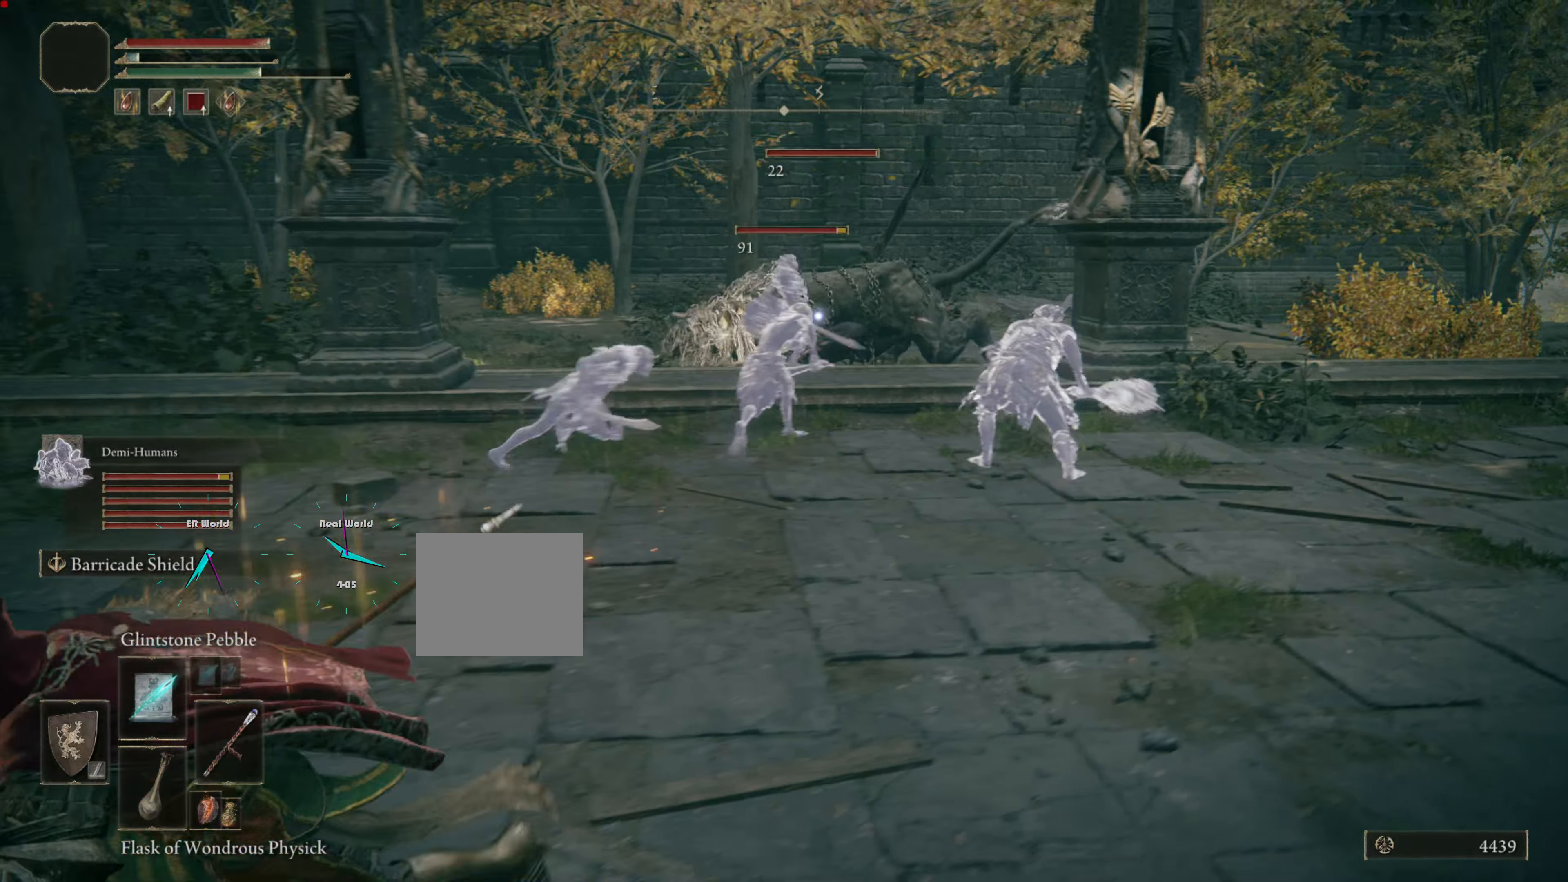
{"buttons": ["CIRCLE", "L1"], "left_stick": "down-left", "right_stick": "center", "events": []}
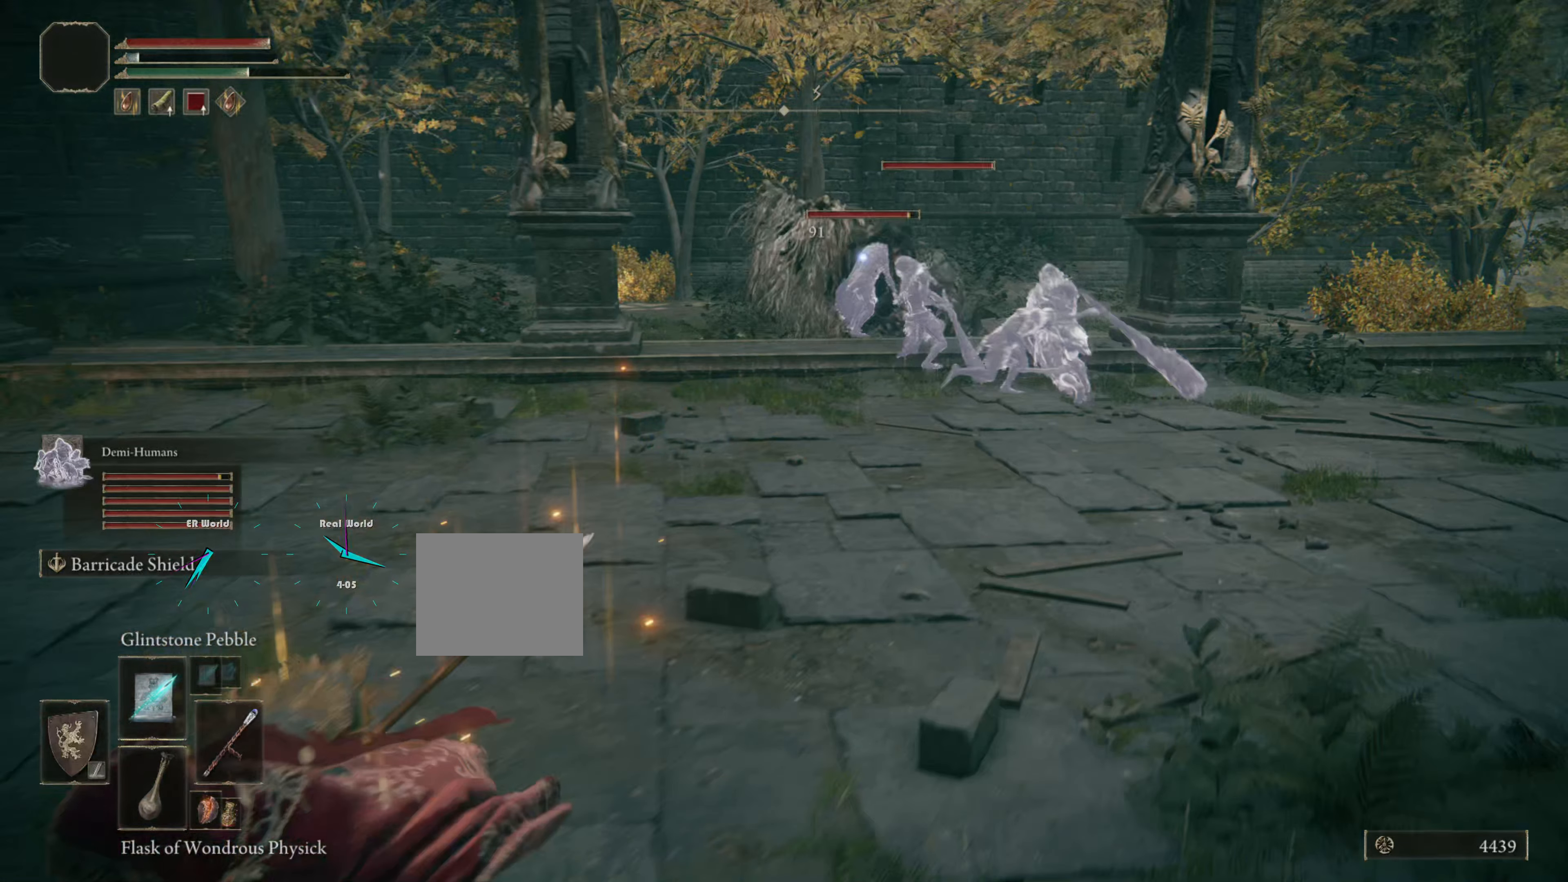
{"buttons": ["L1", "DPAD_DOWN"], "left_stick": "center", "right_stick": "center", "events": [[267, "left_stick", "center"], [300, "CIRCLE", "up"], [417, "DPAD_DOWN", "down"]]}
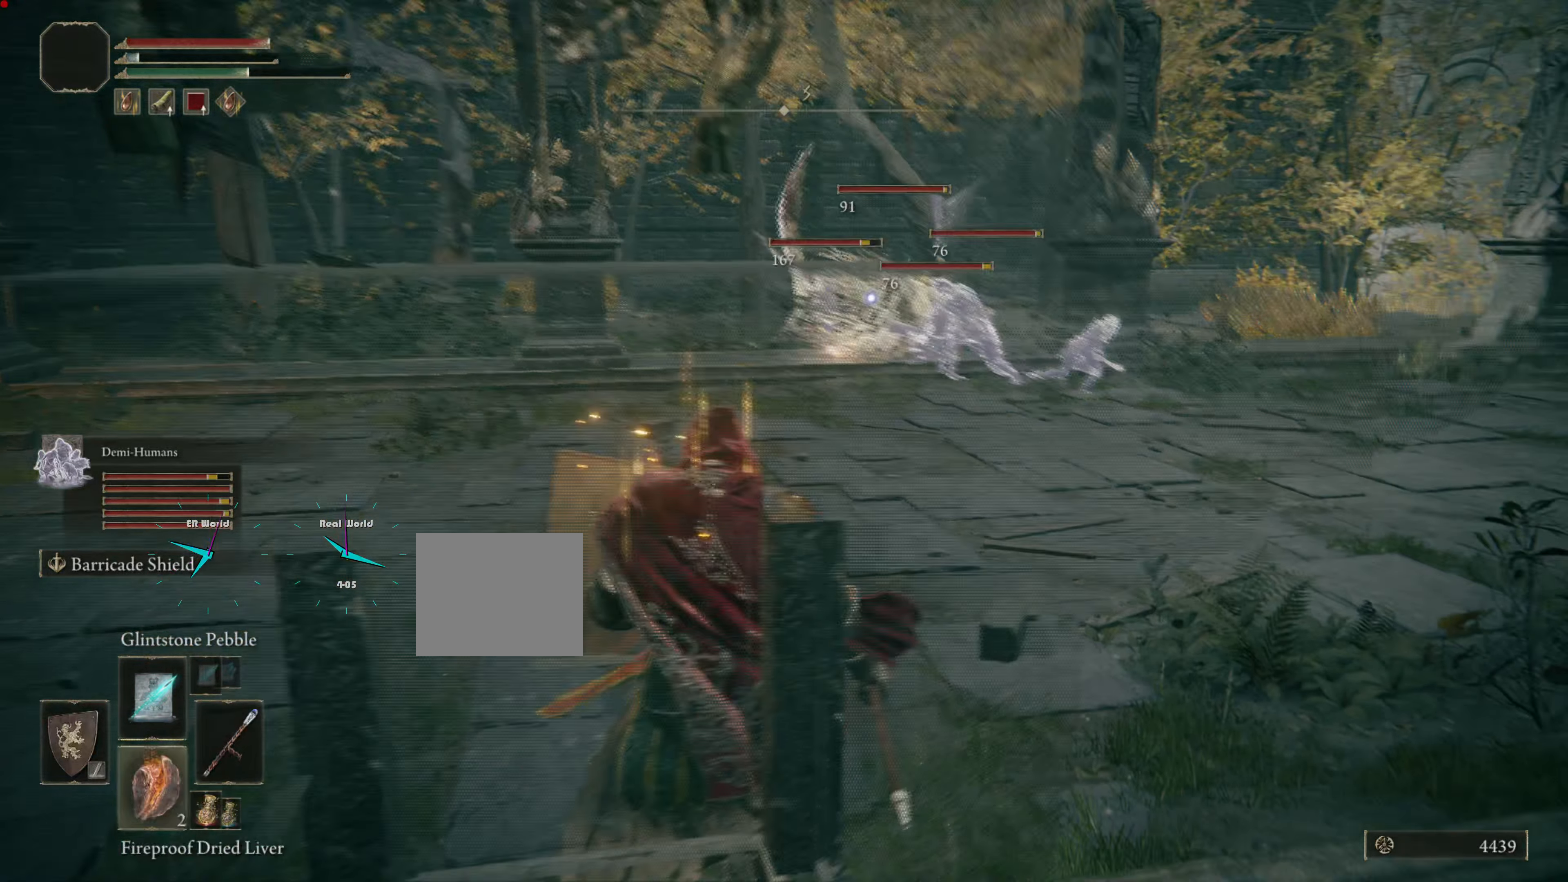
{"buttons": ["L1"], "left_stick": "center", "right_stick": "center", "events": [[34, "DPAD_DOWN", "up"], [134, "DPAD_DOWN", "down"], [200, "DPAD_DOWN", "up"]]}
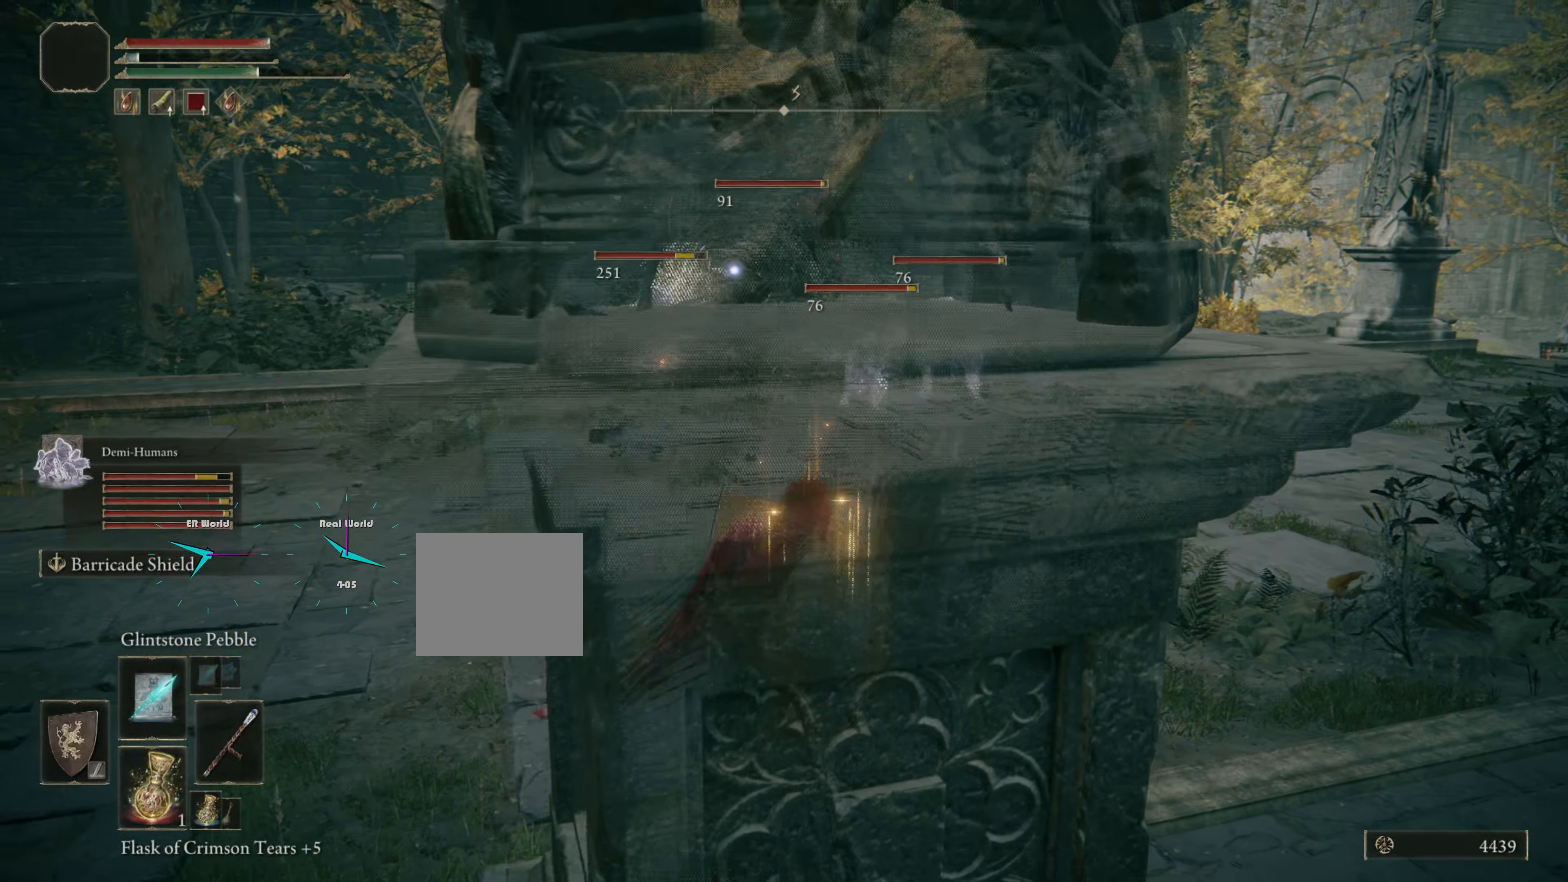
{"buttons": ["L1"], "left_stick": "center", "right_stick": "center", "events": [[317, "DPAD_DOWN", "down"], [417, "DPAD_DOWN", "up"]]}
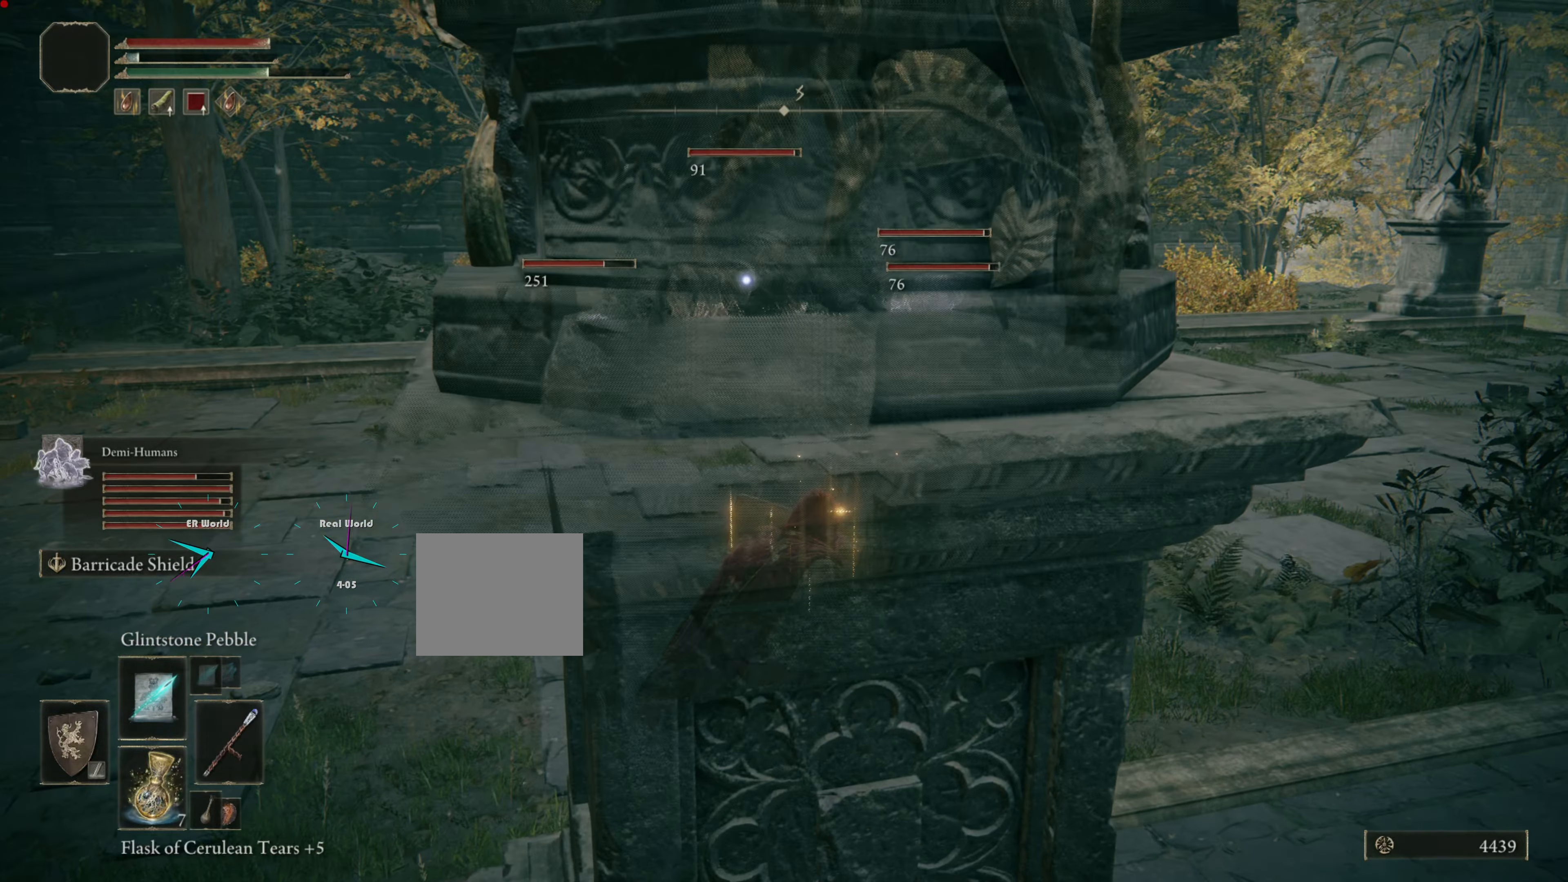
{"buttons": ["L1"], "left_stick": "left", "right_stick": "center", "events": [[117, "left_stick", "left"]]}
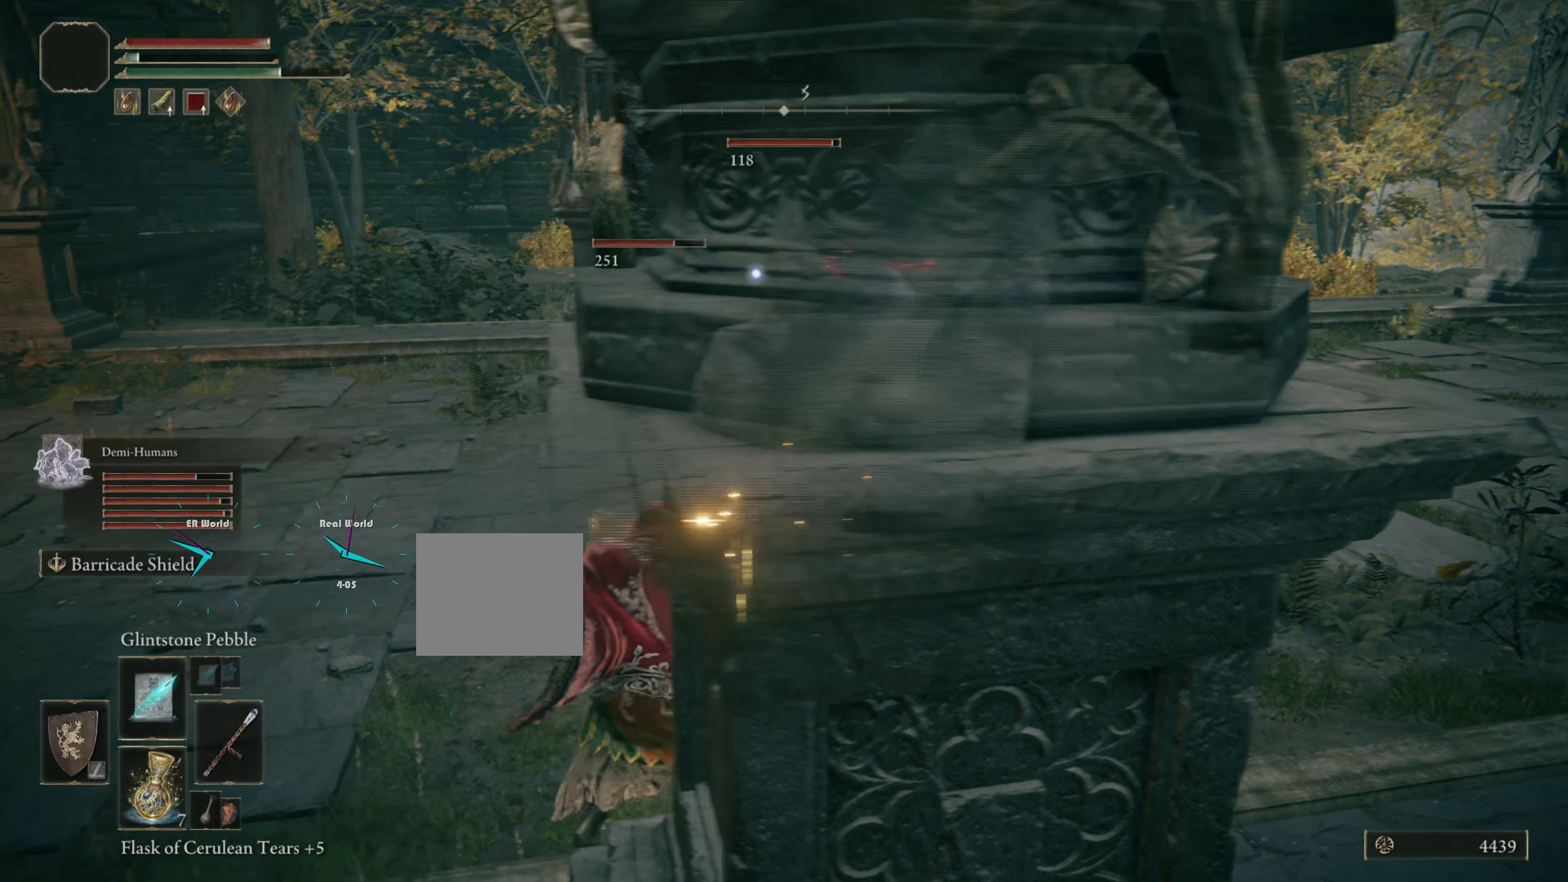
{"buttons": ["SQUARE", "L1"], "left_stick": "up-left", "right_stick": "center", "events": [[350, "SQUARE", "down"], [417, "left_stick", "up-left"]]}
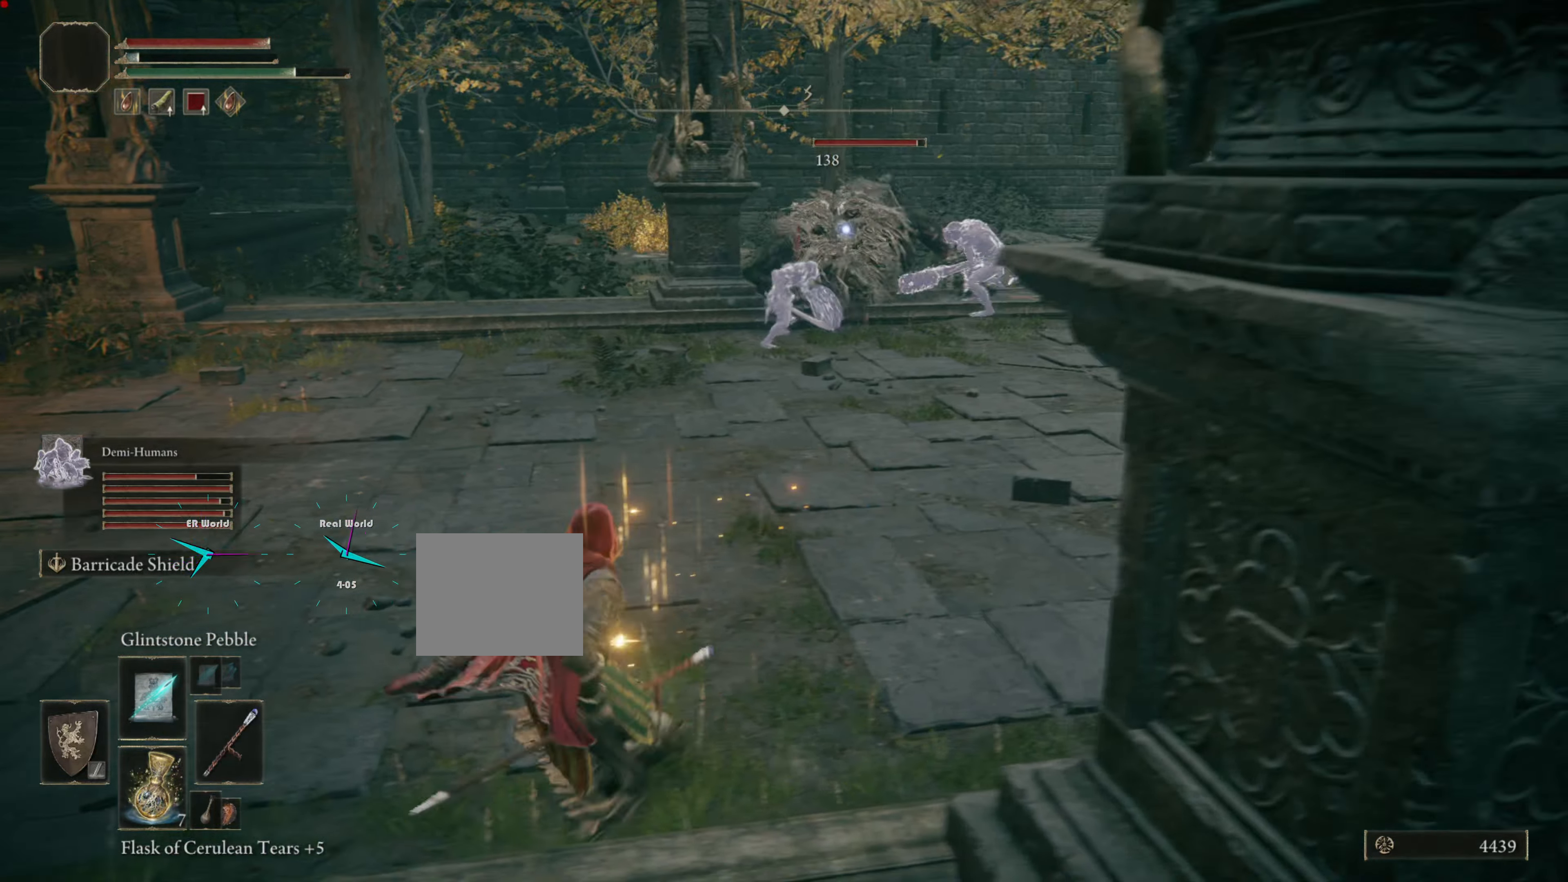
{"buttons": ["L1"], "left_stick": "left", "right_stick": "center", "events": [[17, "left_stick", "up"], [34, "SQUARE", "up"], [234, "left_stick", "left"]]}
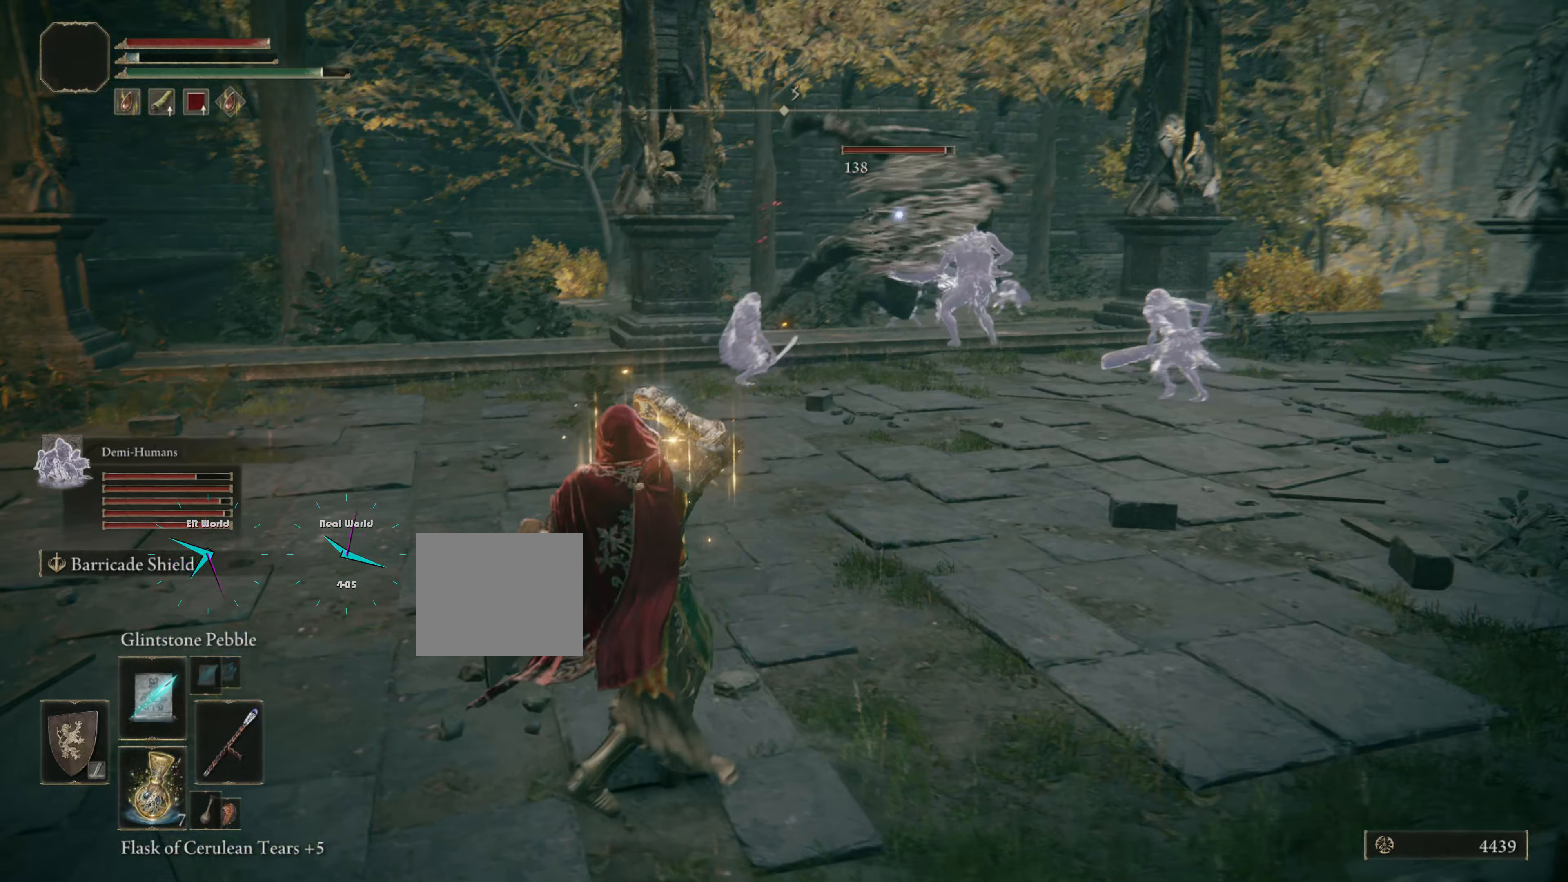
{"buttons": ["L1"], "left_stick": "down", "right_stick": "center", "events": [[16, "left_stick", "down-left"], [200, "left_stick", "down"]]}
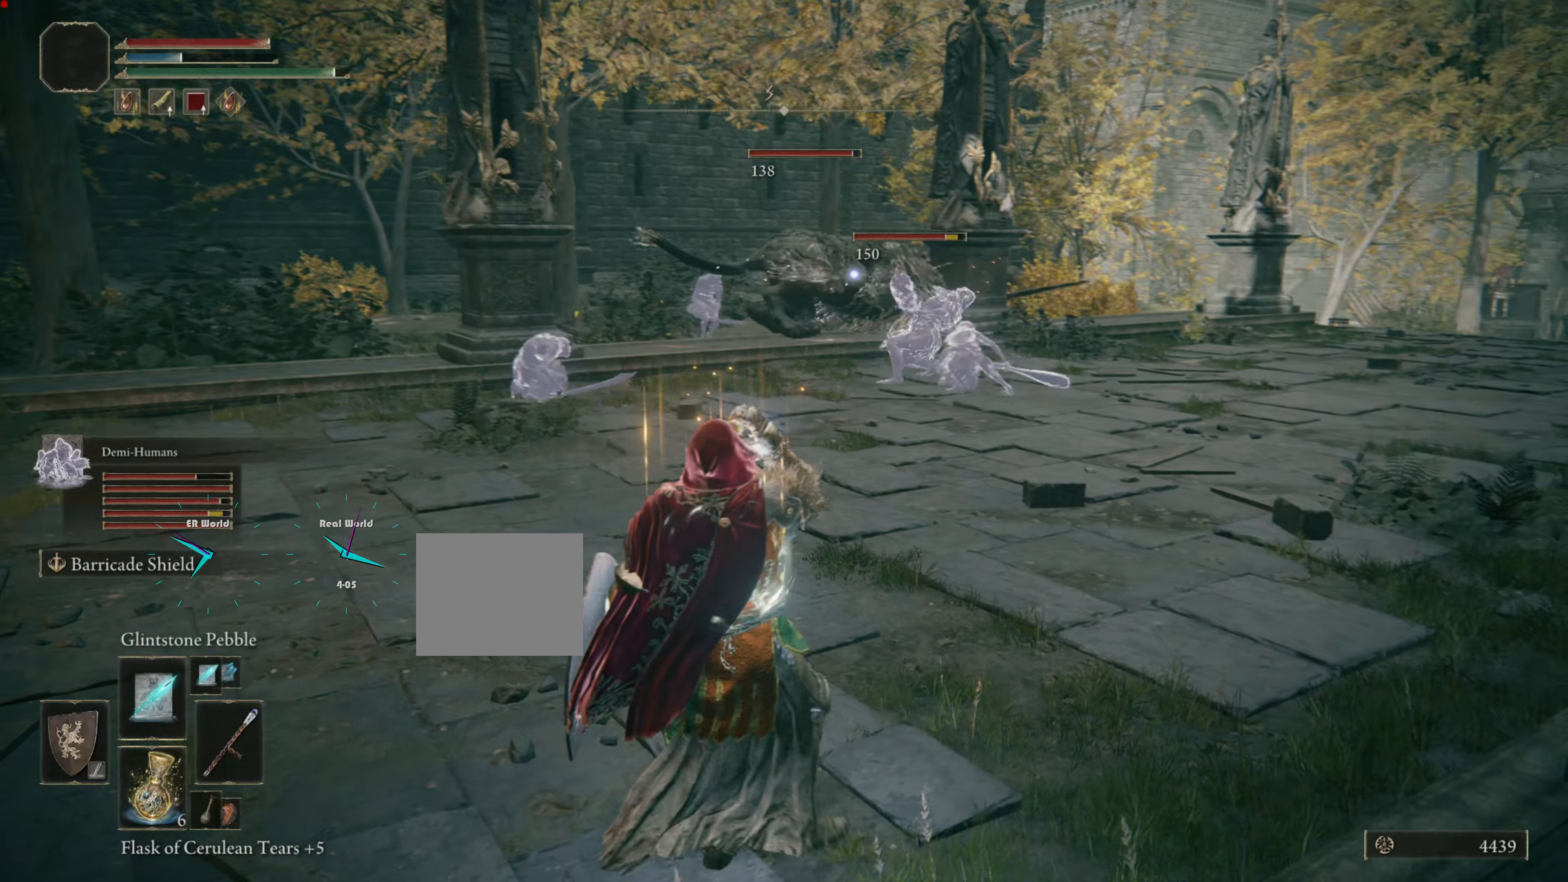
{"buttons": ["L1"], "left_stick": "up-left", "right_stick": "center", "events": [[267, "left_stick", "up-left"]]}
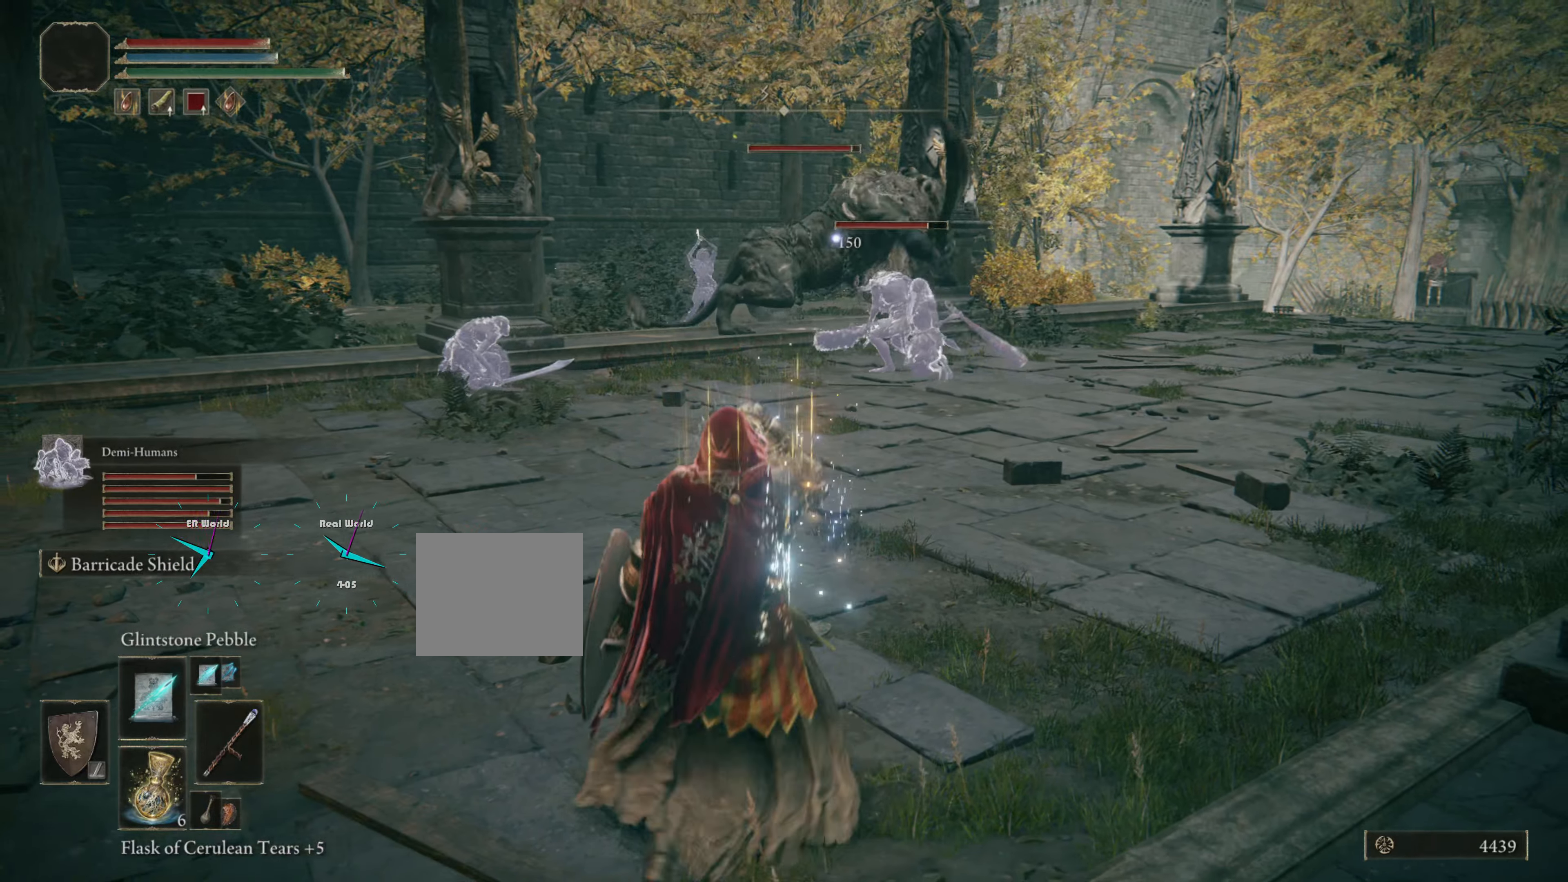
{"buttons": ["L1", "R1"], "left_stick": "up-left", "right_stick": "center", "events": [[434, "R1", "down"]]}